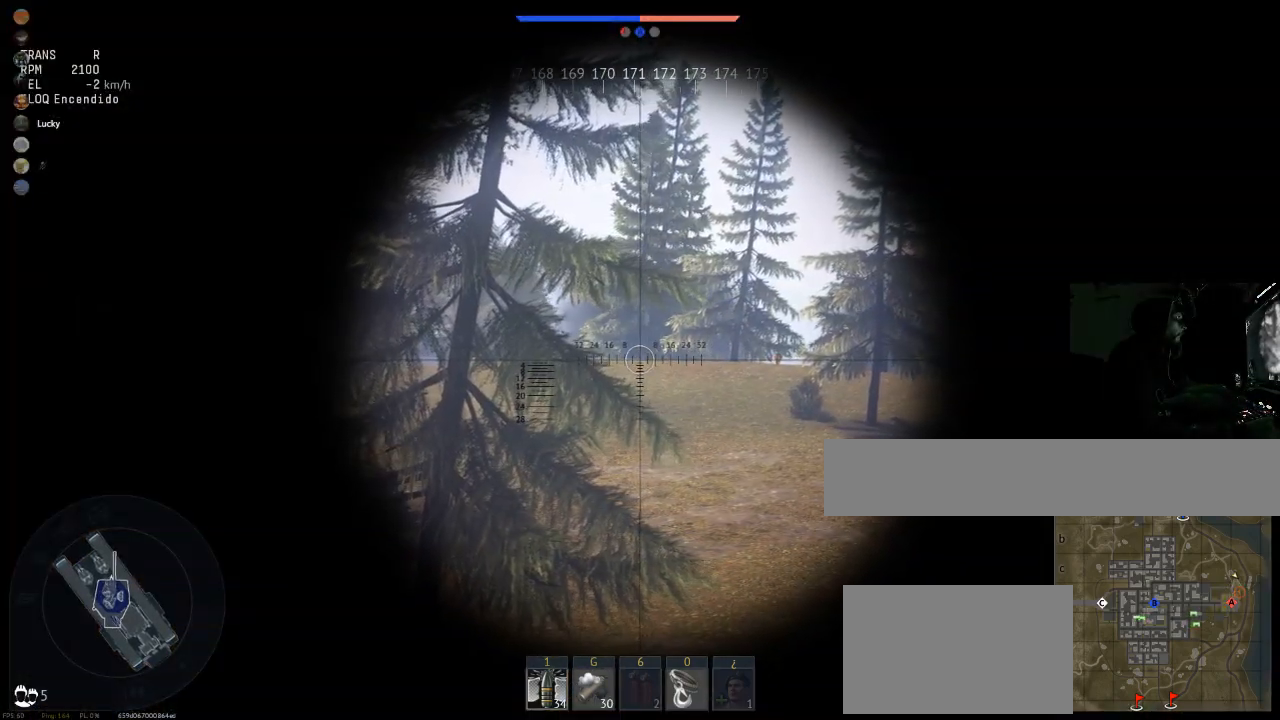
Gameplay with keyboard and mouse; each line is a JSON object with the keys and mouse buttons held at the frame after it. "events" lists presses ("down") and releases ("up") of "1", "2", "3", "4", "5", "a", "alt", "c", "caps_lock", "ctrl", "d", "e", "f", "g", "q", "r", "s", "shift", "space", "t", "tab", "v", "w", "x", "z", "mouse_left", "mouse_wheel" and "mouse_right" between this image and that frame as [ms after this image, input, new state], when the widget could be followed in between. "mouse_left", "mouse_wheel", "mouse_right" = the "left", "wheel", "right" buttons of the "mouse" list. No other keys are recorded. "wheel" means that the mouse wheel is clicked or scrolled. "mouse_move" is the direction in which the mouse moves at that frame (one of eight, or "still"), when it could be read.
{"keys": ["a", "s"], "mouse": [], "mouse_move": "still", "events": [[250, "a", "down"]]}
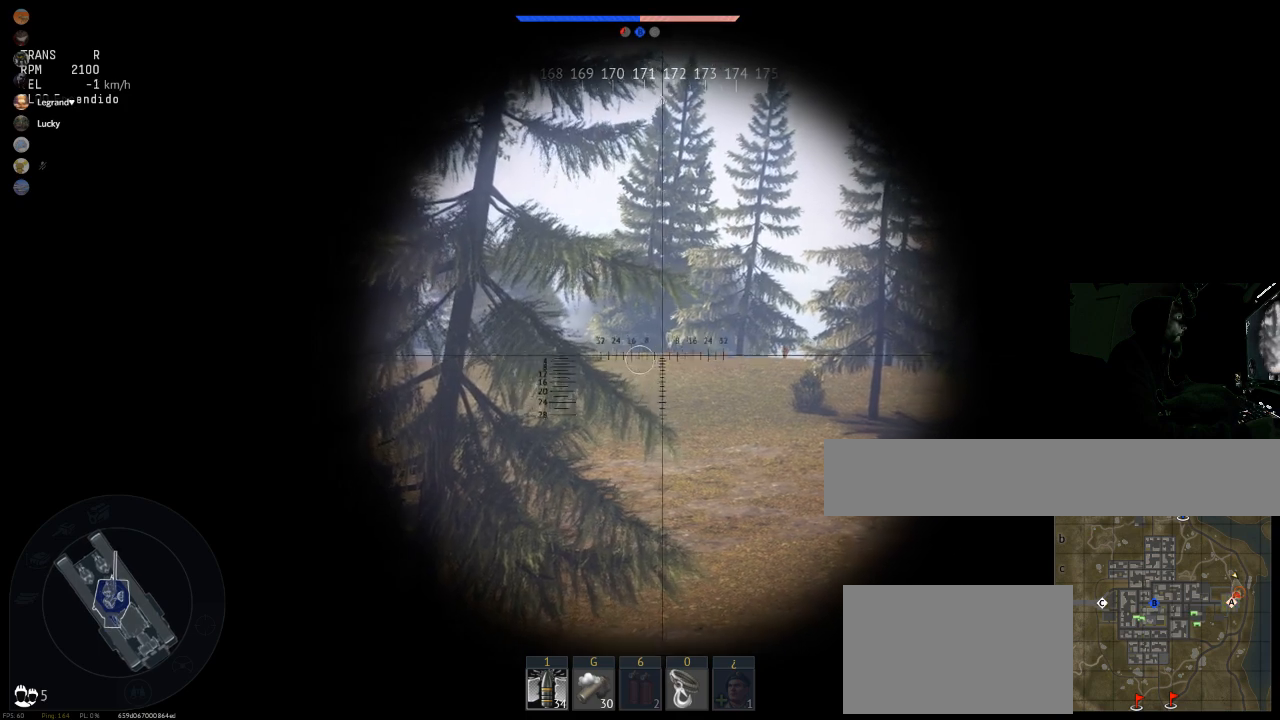
{"keys": ["s"], "mouse": [], "mouse_move": "still", "events": [[33, "a", "up"]]}
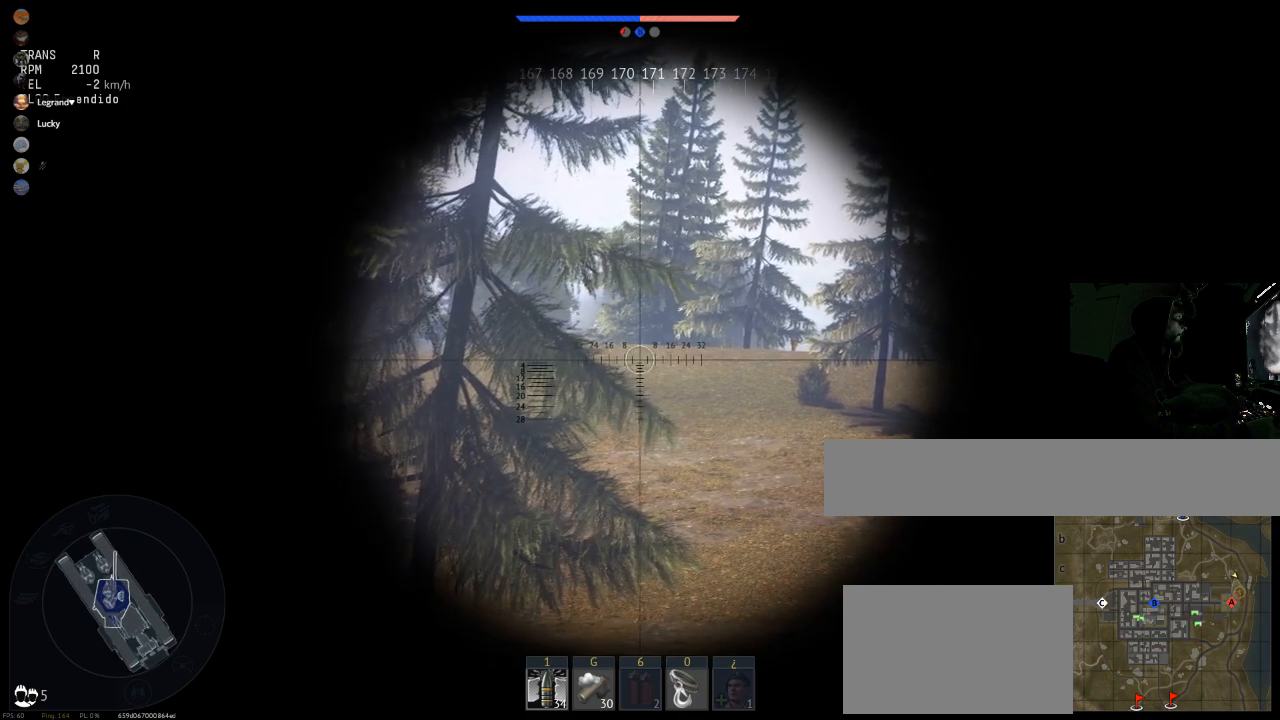
{"keys": ["s"], "mouse": [], "mouse_move": "left", "events": []}
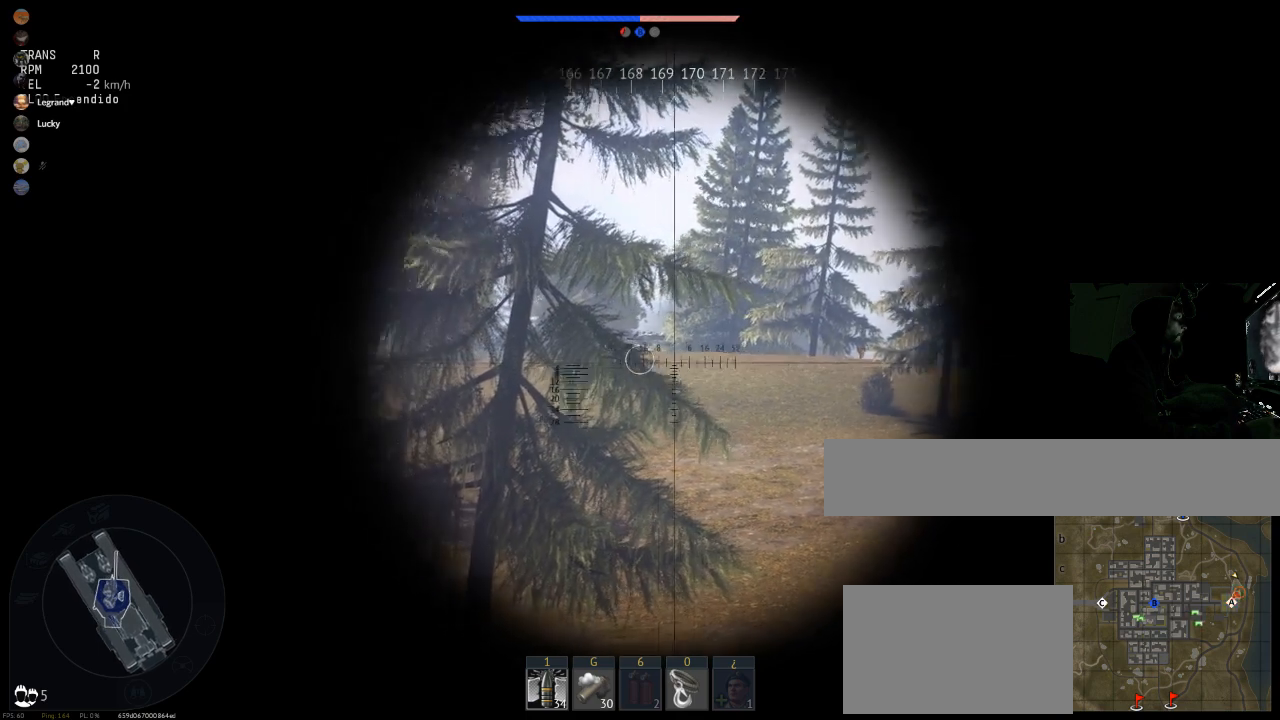
{"keys": [], "mouse": [], "mouse_move": "still", "events": [[34, "s", "up"]]}
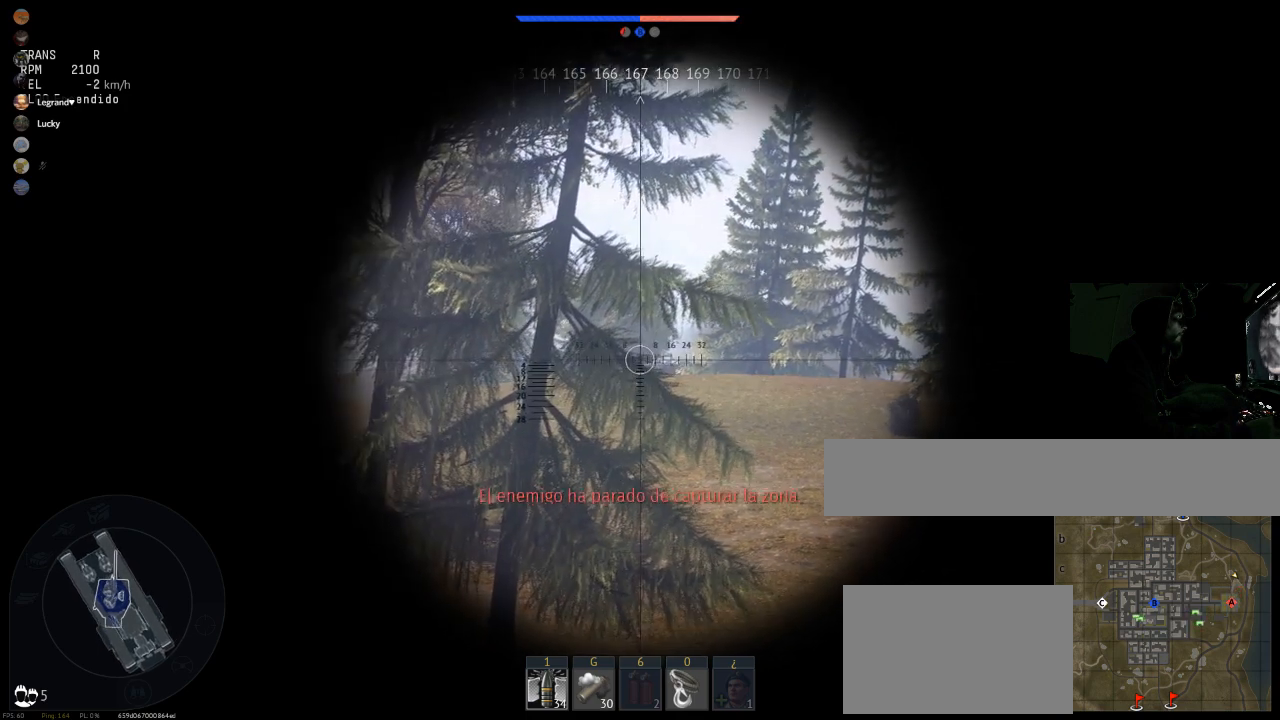
{"keys": [], "mouse": [], "mouse_move": "still", "events": []}
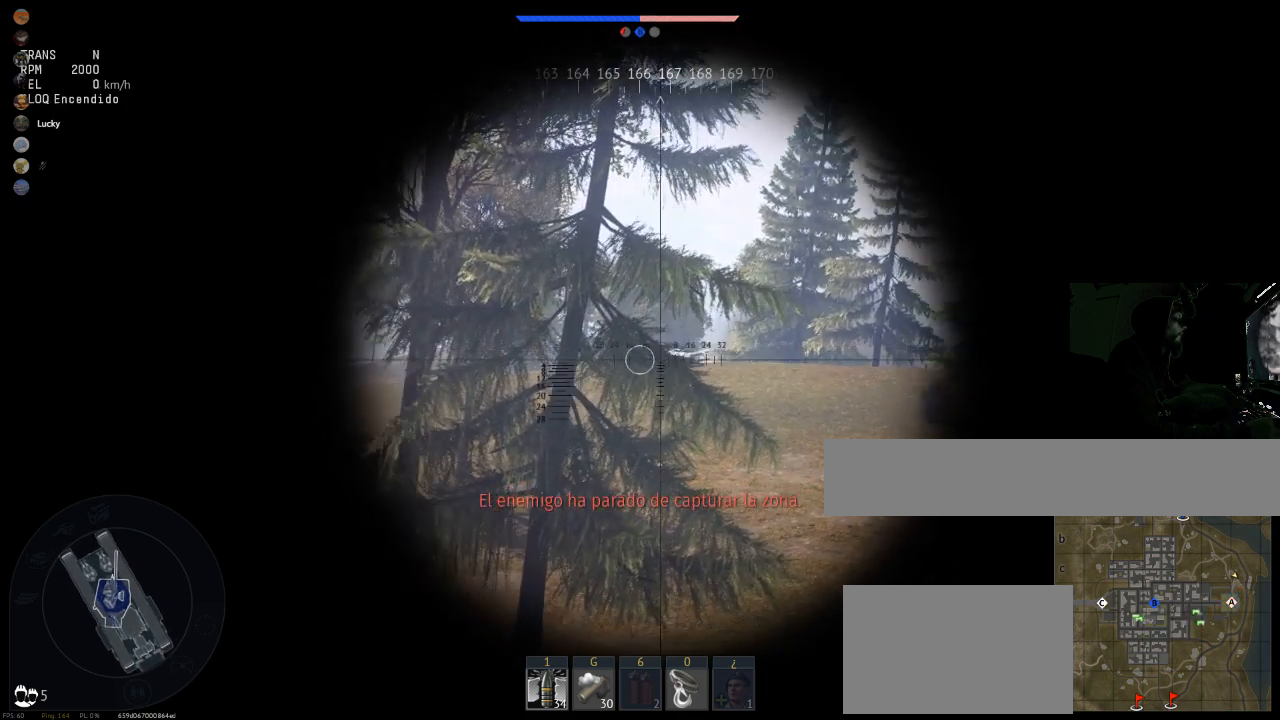
{"keys": [], "mouse": [], "mouse_move": "still", "events": []}
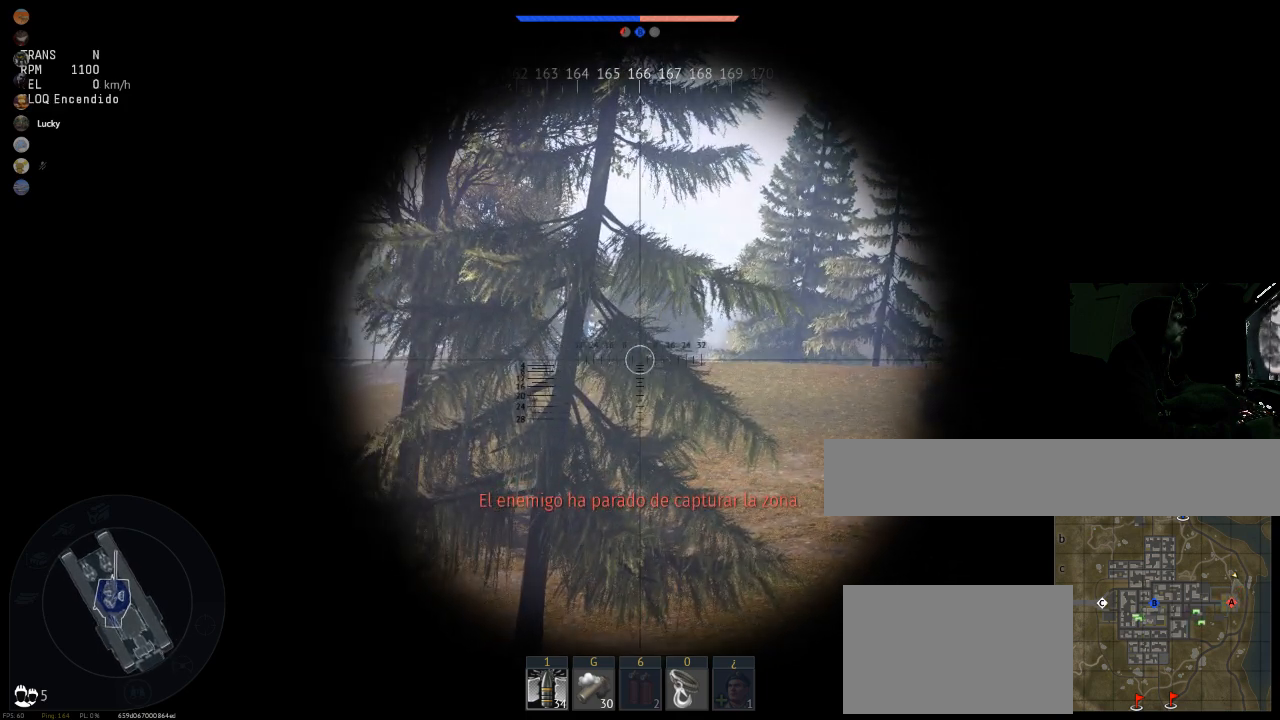
{"keys": [], "mouse": [], "mouse_move": "still", "events": [[217, "mouse_left", "down"], [317, "mouse_left", "up"]]}
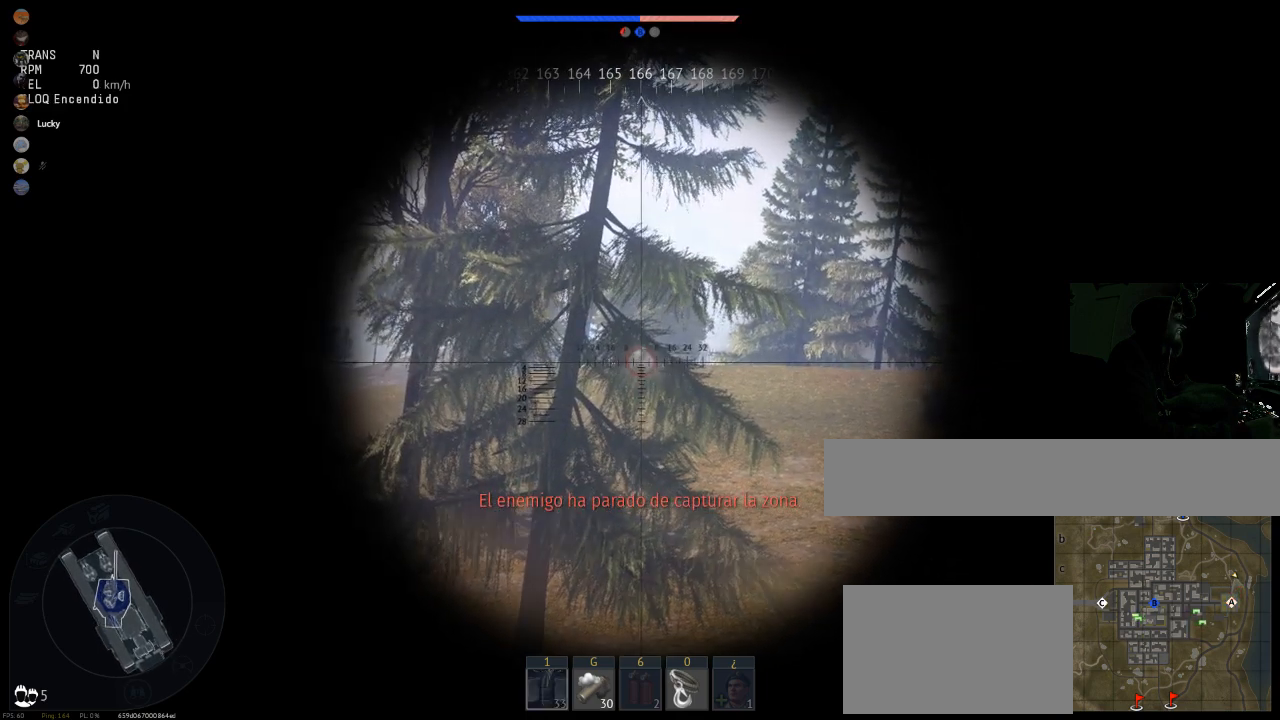
{"keys": [], "mouse": [], "mouse_move": "still", "events": []}
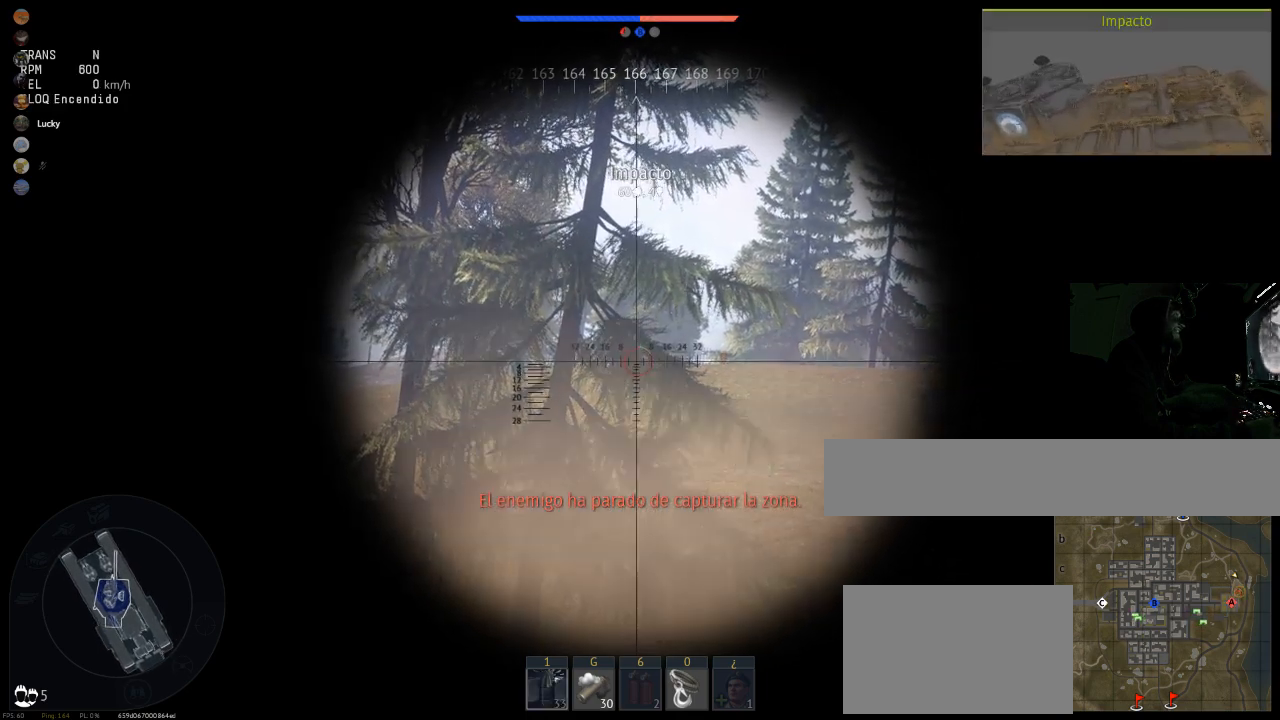
{"keys": [], "mouse": [], "mouse_move": "still", "events": []}
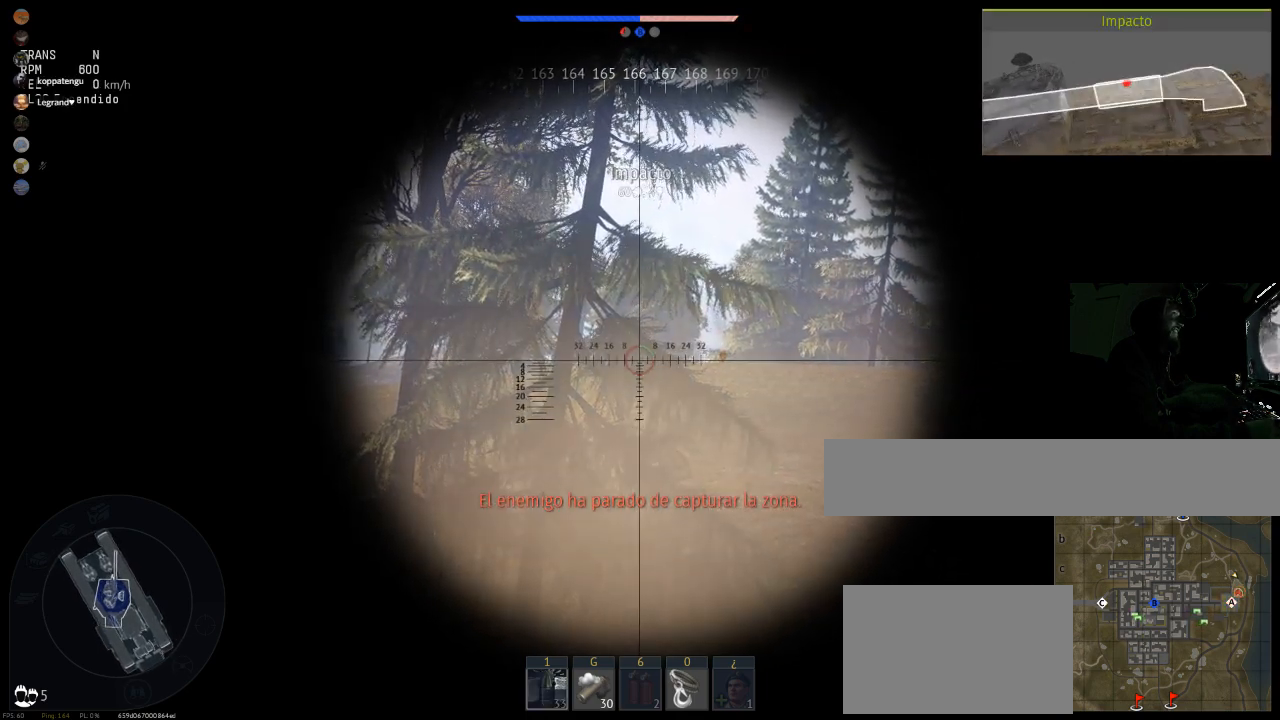
{"keys": [], "mouse": [], "mouse_move": "still", "events": []}
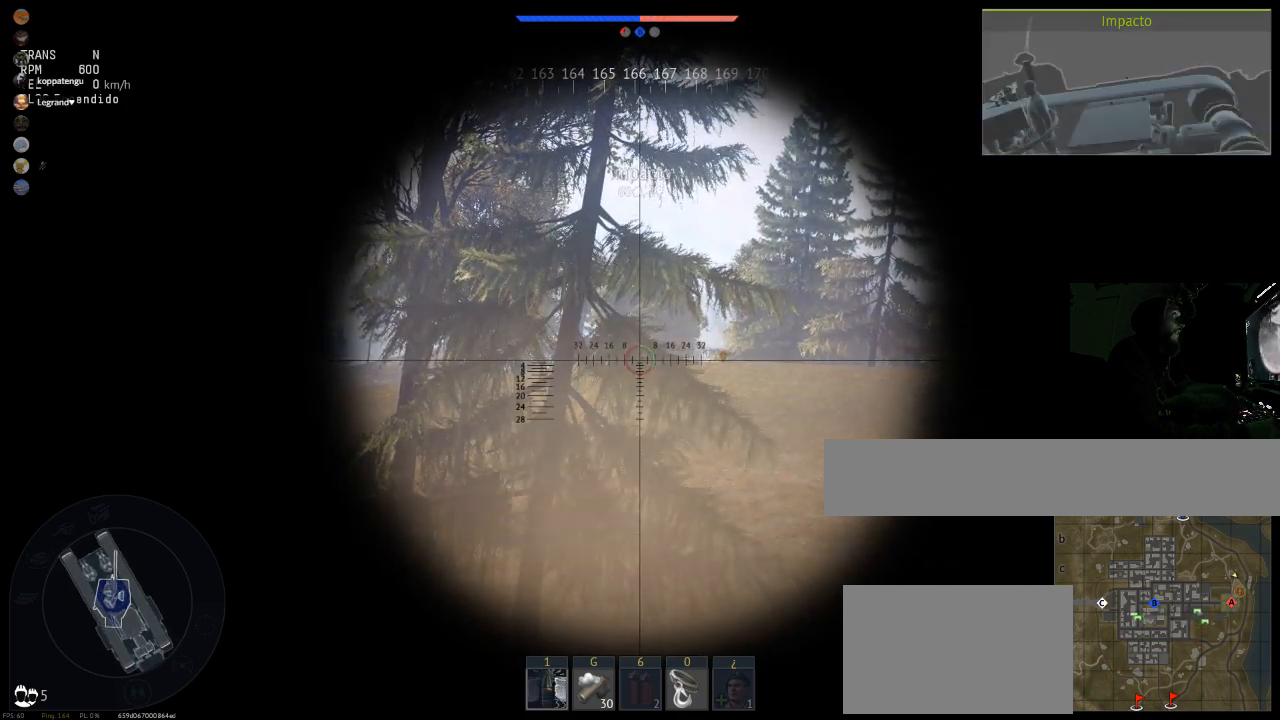
{"keys": ["w"], "mouse": [], "mouse_move": "still", "events": [[100, "shift", "down"], [100, "w", "down"], [284, "shift", "up"]]}
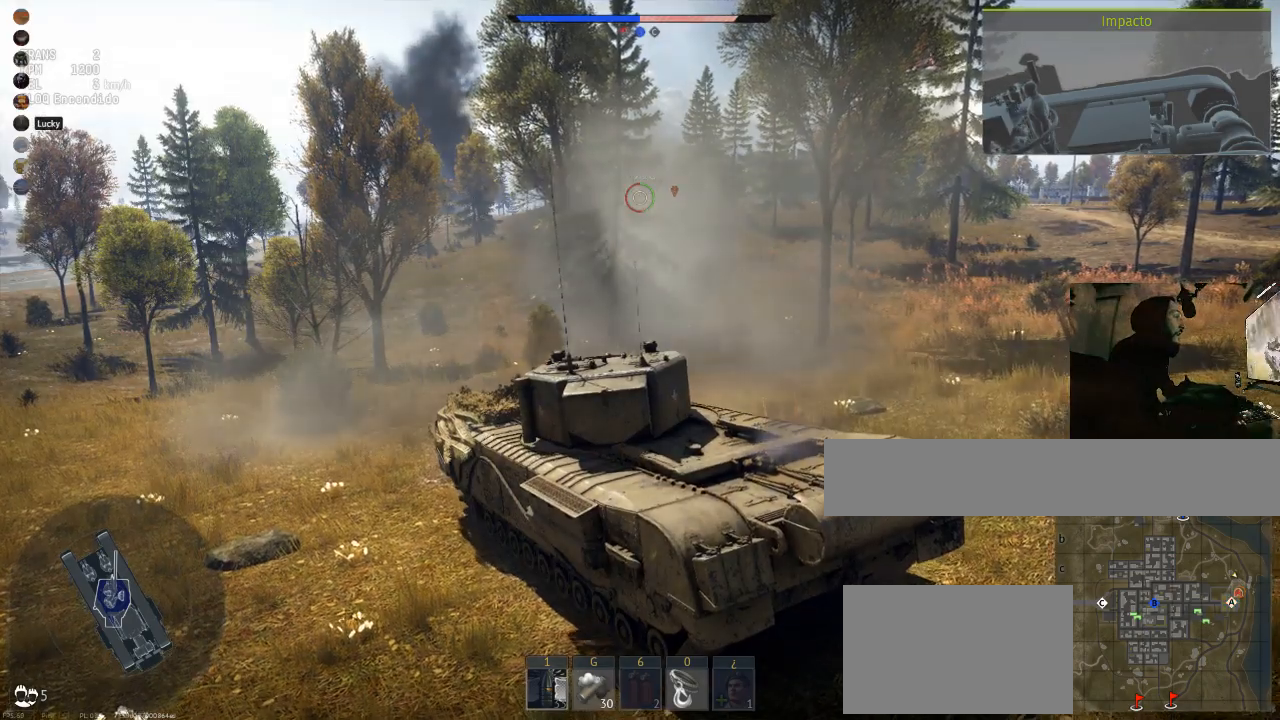
{"keys": ["d", "w"], "mouse": [], "mouse_move": "still", "events": [[434, "d", "down"]]}
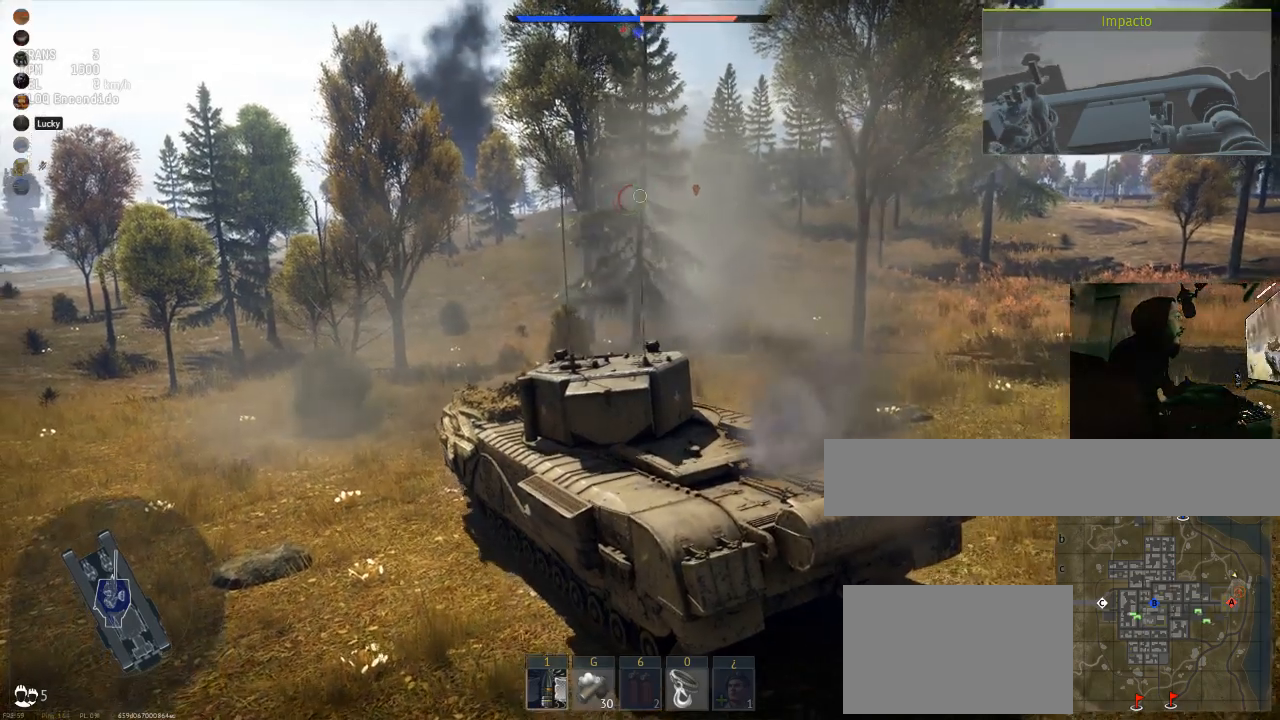
{"keys": ["w"], "mouse": [], "mouse_move": "still", "events": [[400, "d", "up"]]}
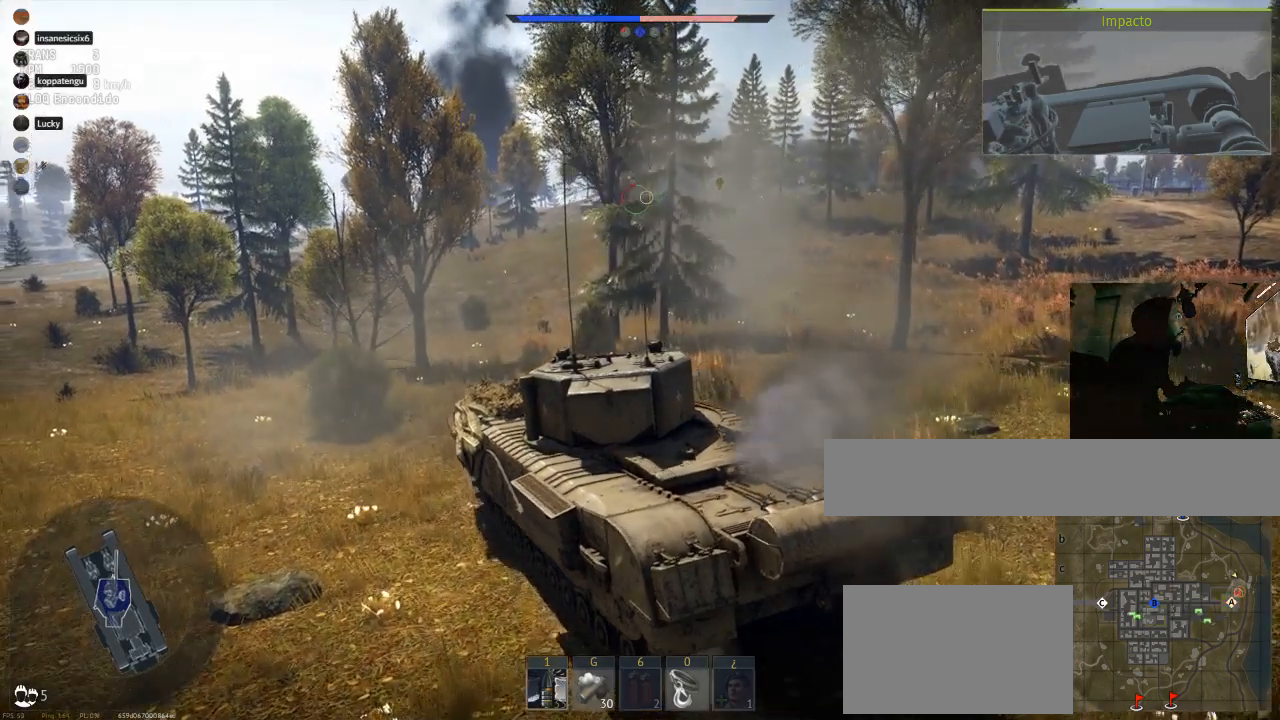
{"keys": ["s"], "mouse": [], "mouse_move": "still", "events": [[50, "w", "up"], [184, "s", "down"]]}
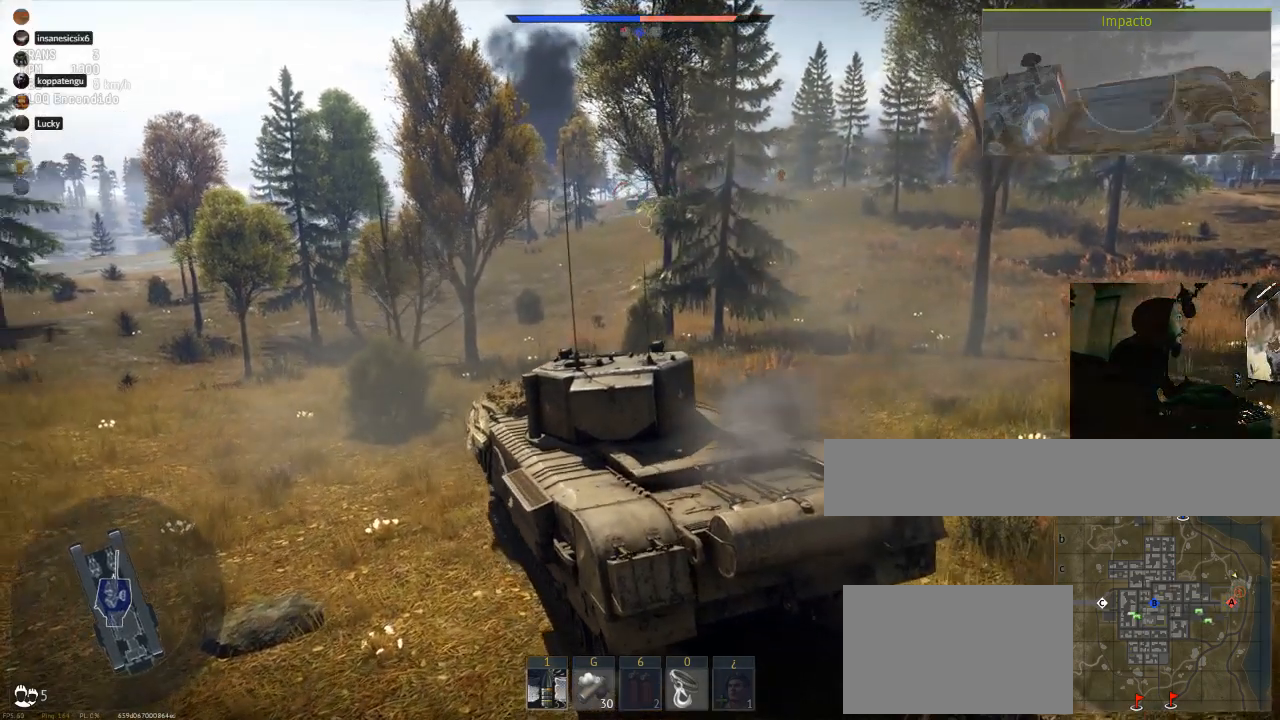
{"keys": [], "mouse": [], "mouse_move": "still", "events": [[250, "shift", "down"], [334, "shift", "up"], [434, "s", "up"]]}
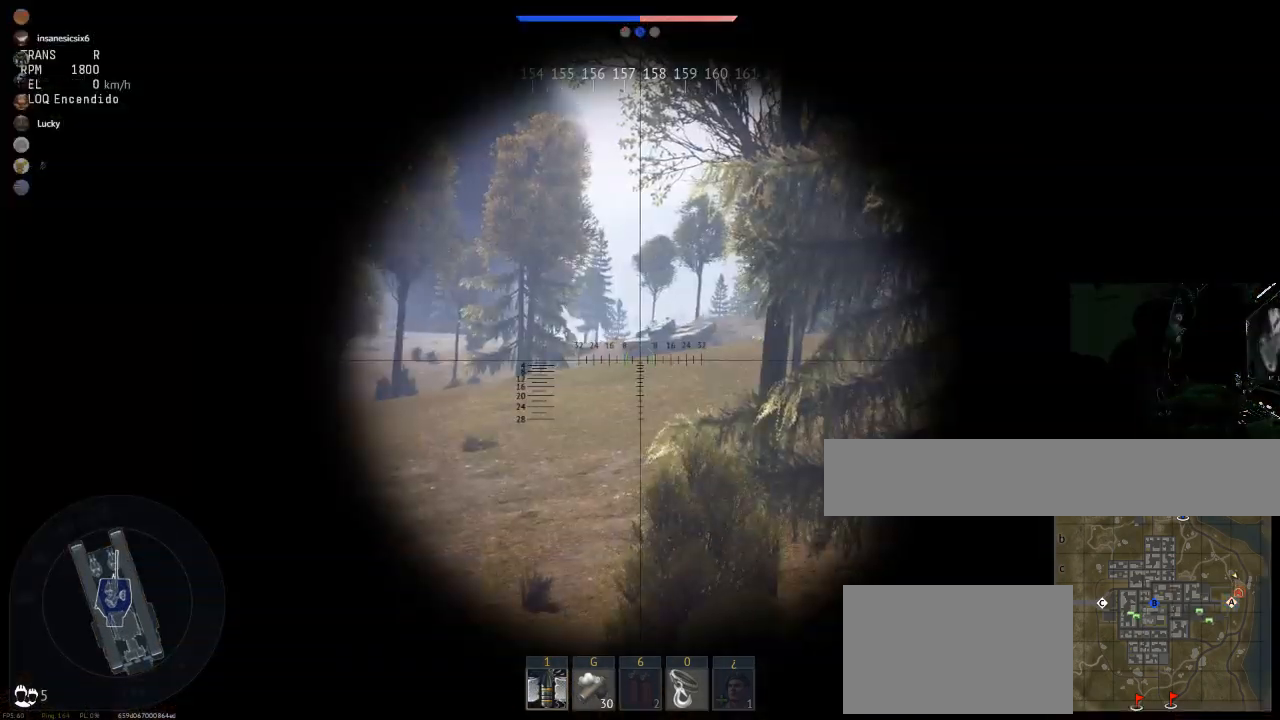
{"keys": [], "mouse": [], "mouse_move": "still", "events": []}
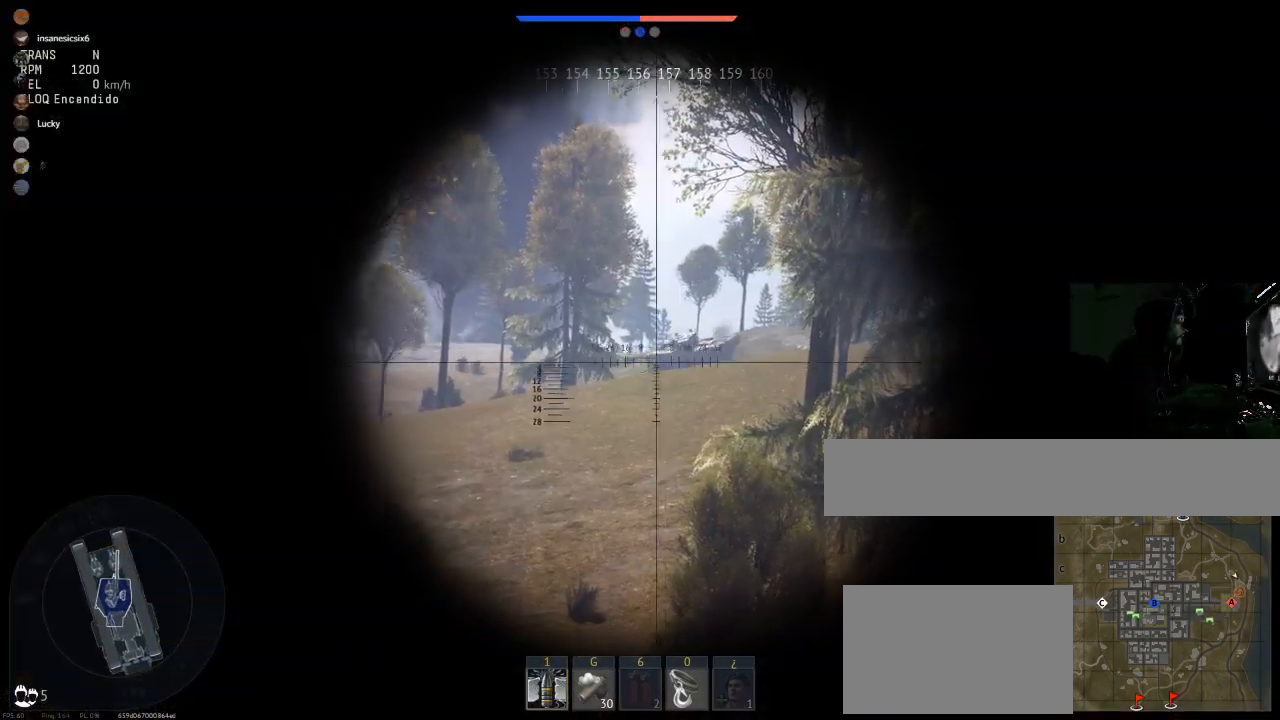
{"keys": [], "mouse": [], "mouse_move": "still", "events": []}
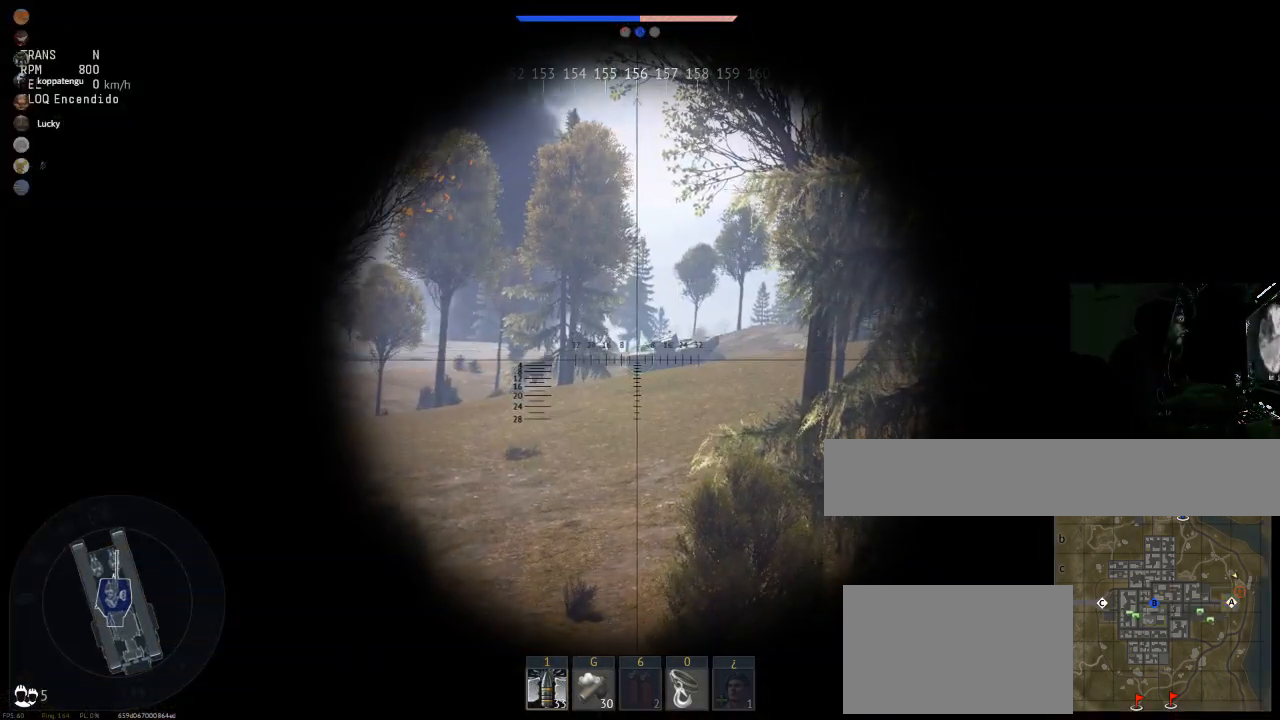
{"keys": [], "mouse": [], "mouse_move": "still", "events": []}
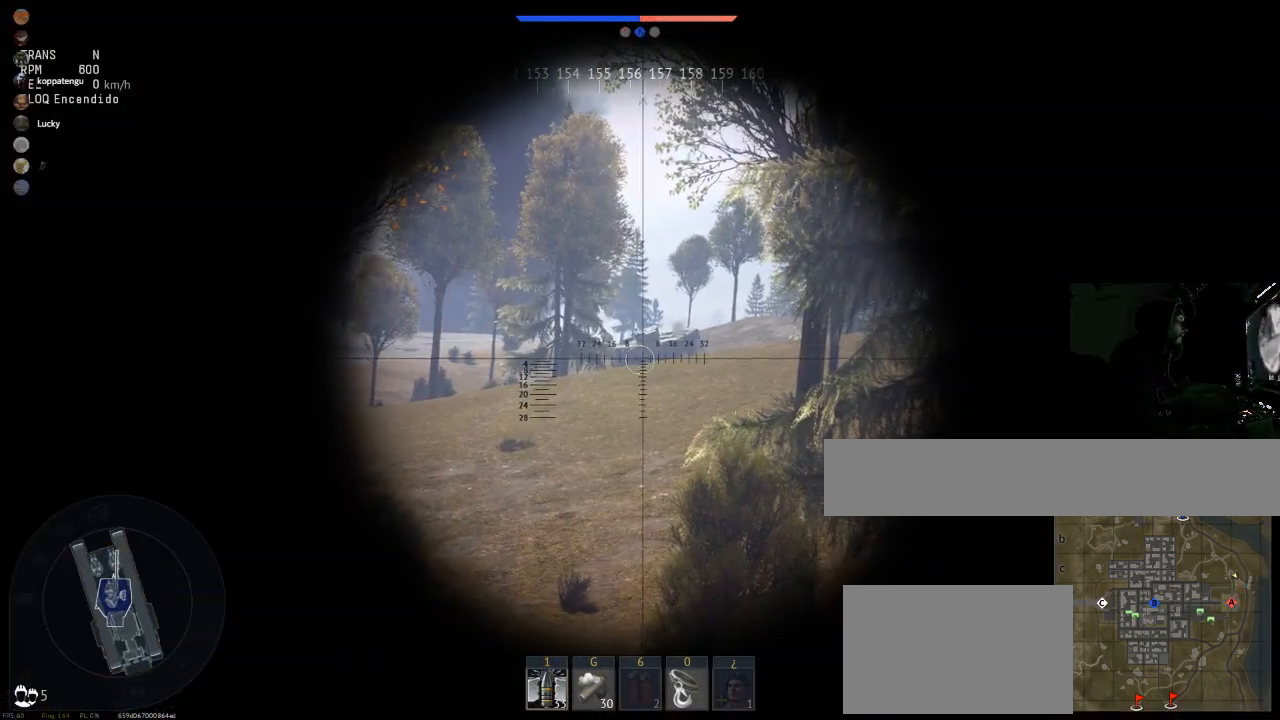
{"keys": [], "mouse": [], "mouse_move": "still", "events": []}
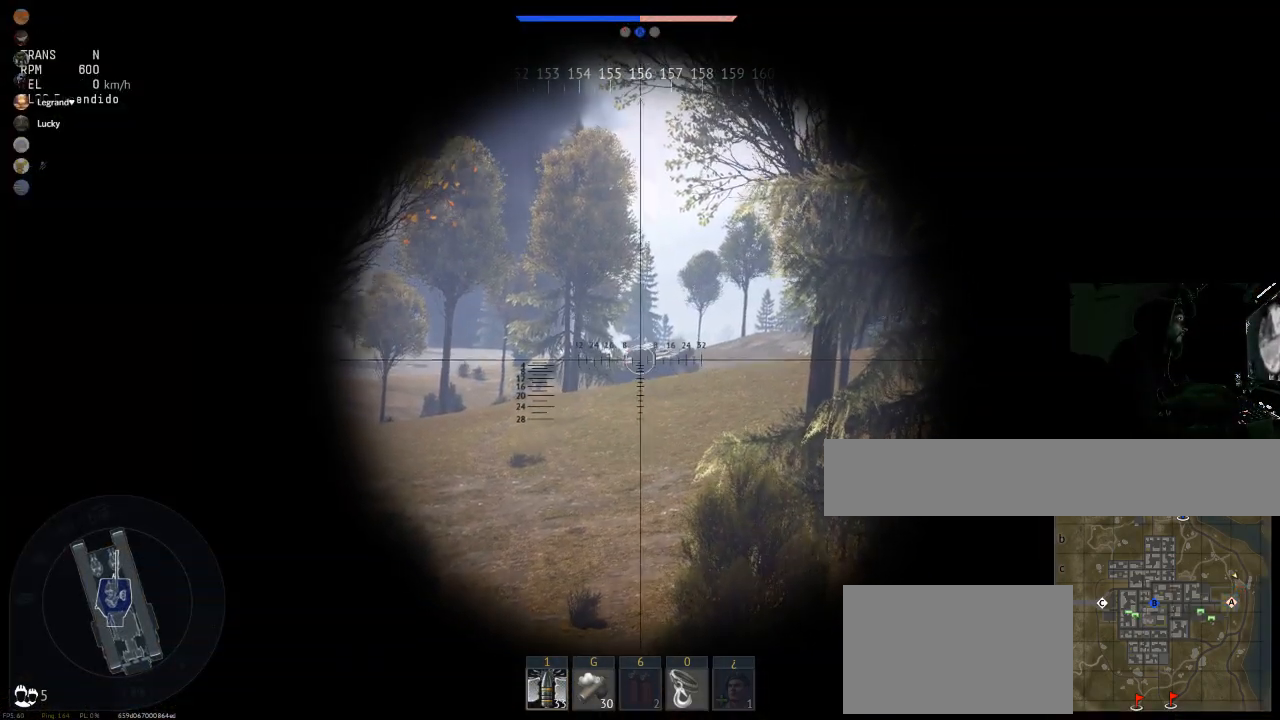
{"keys": [], "mouse": [], "mouse_move": "still", "events": [[34, "mouse_left", "down"], [184, "mouse_left", "up"]]}
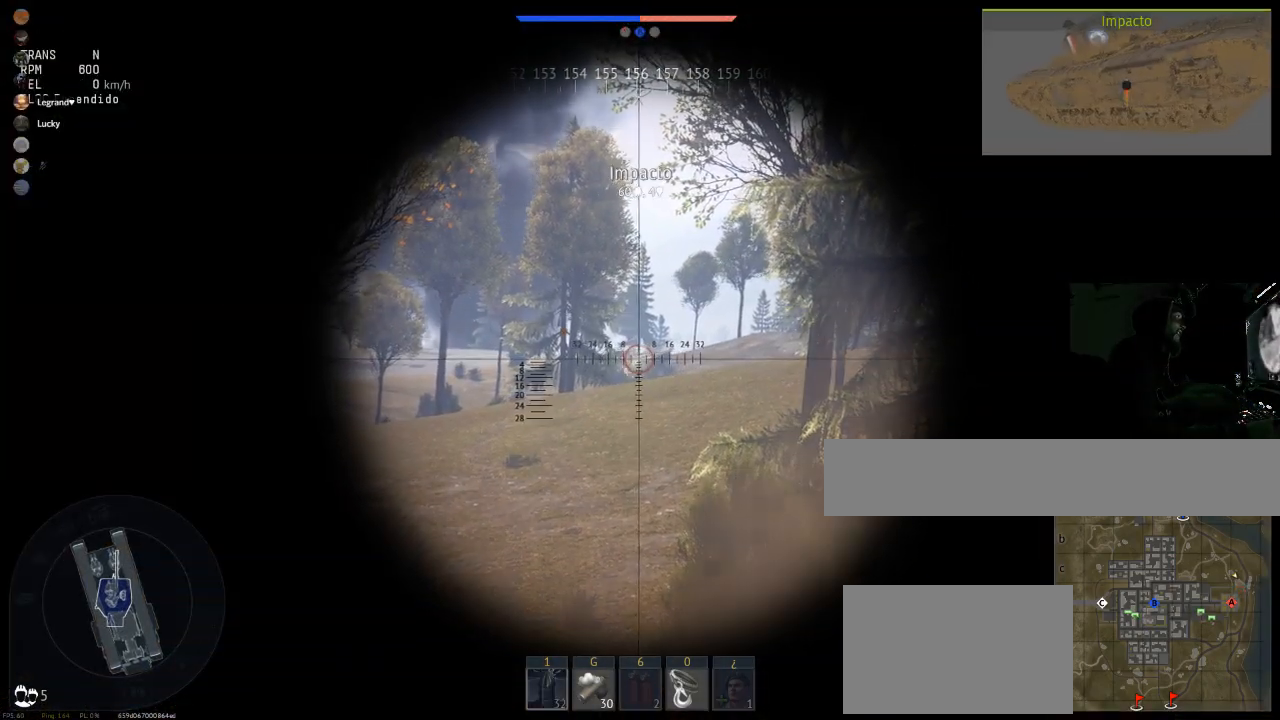
{"keys": [], "mouse": [], "mouse_move": "left", "events": []}
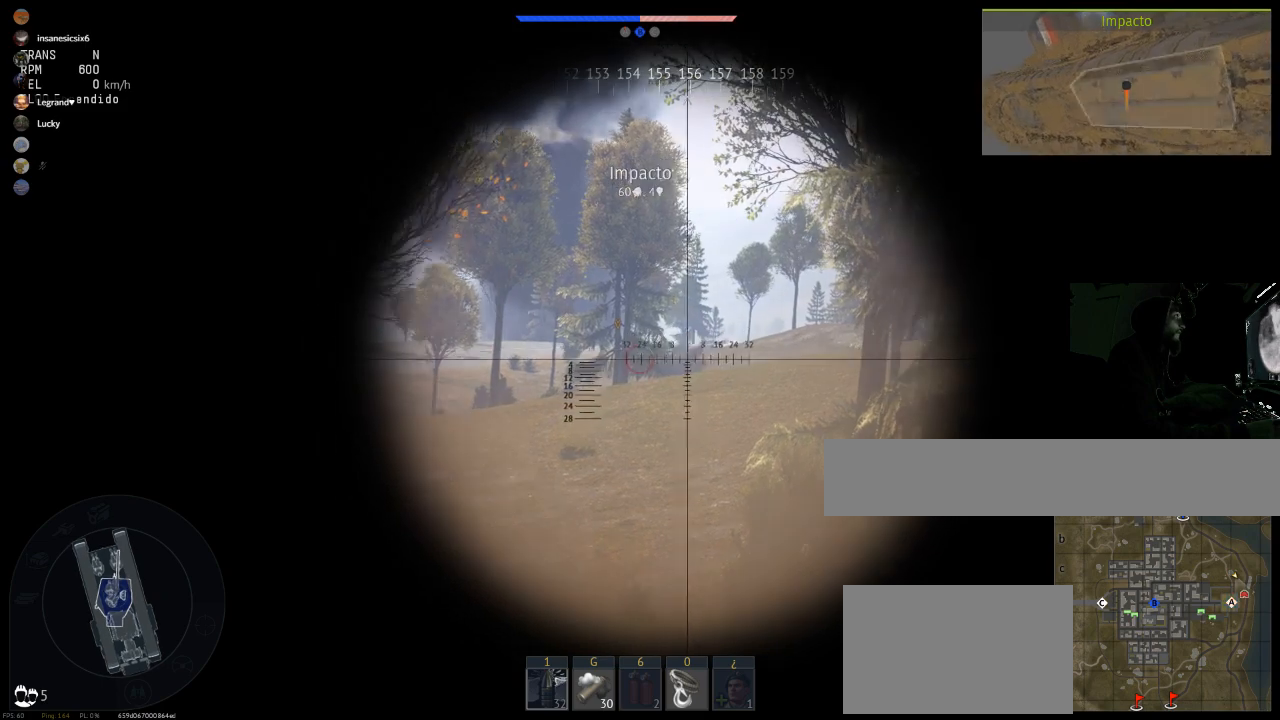
{"keys": ["w"], "mouse": [], "mouse_move": "still", "events": [[67, "w", "down"]]}
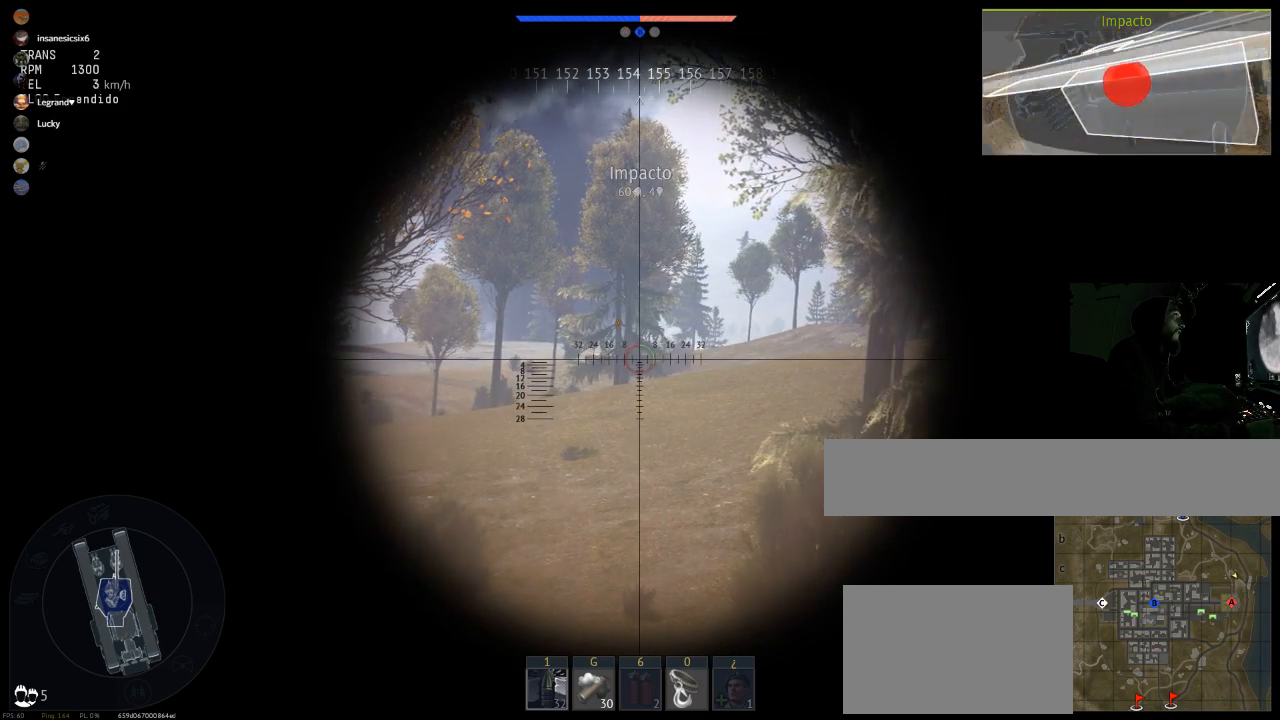
{"keys": ["d", "w"], "mouse": [], "mouse_move": "still", "events": [[83, "d", "down"]]}
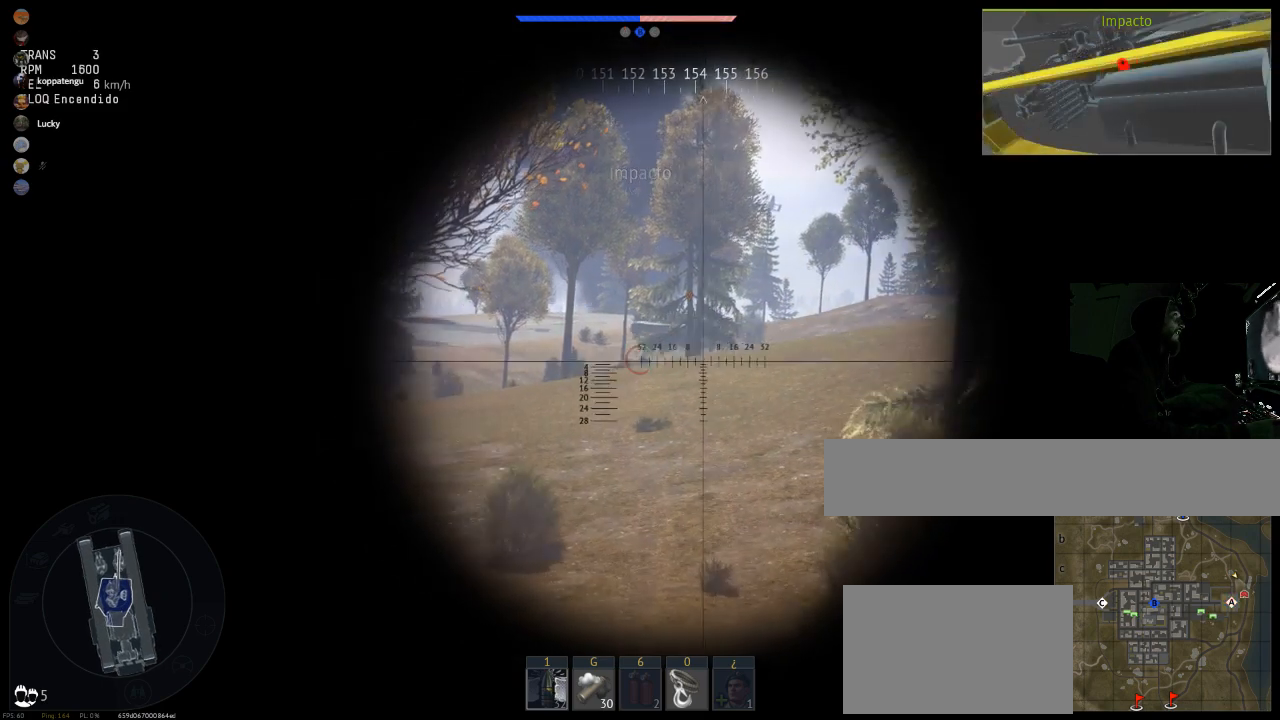
{"keys": ["d"], "mouse": [], "mouse_move": "still", "events": [[101, "w", "up"], [334, "w", "down"], [434, "w", "up"]]}
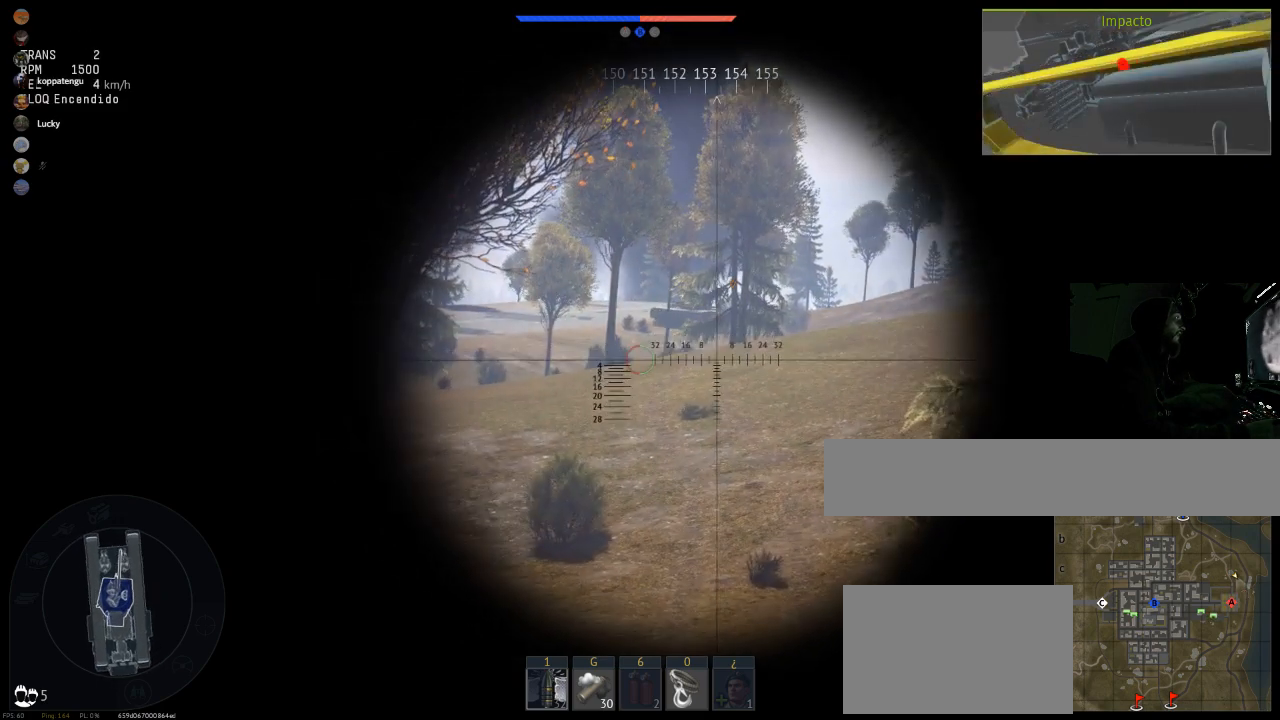
{"keys": ["s"], "mouse": [], "mouse_move": "still", "events": [[117, "d", "up"], [167, "s", "down"]]}
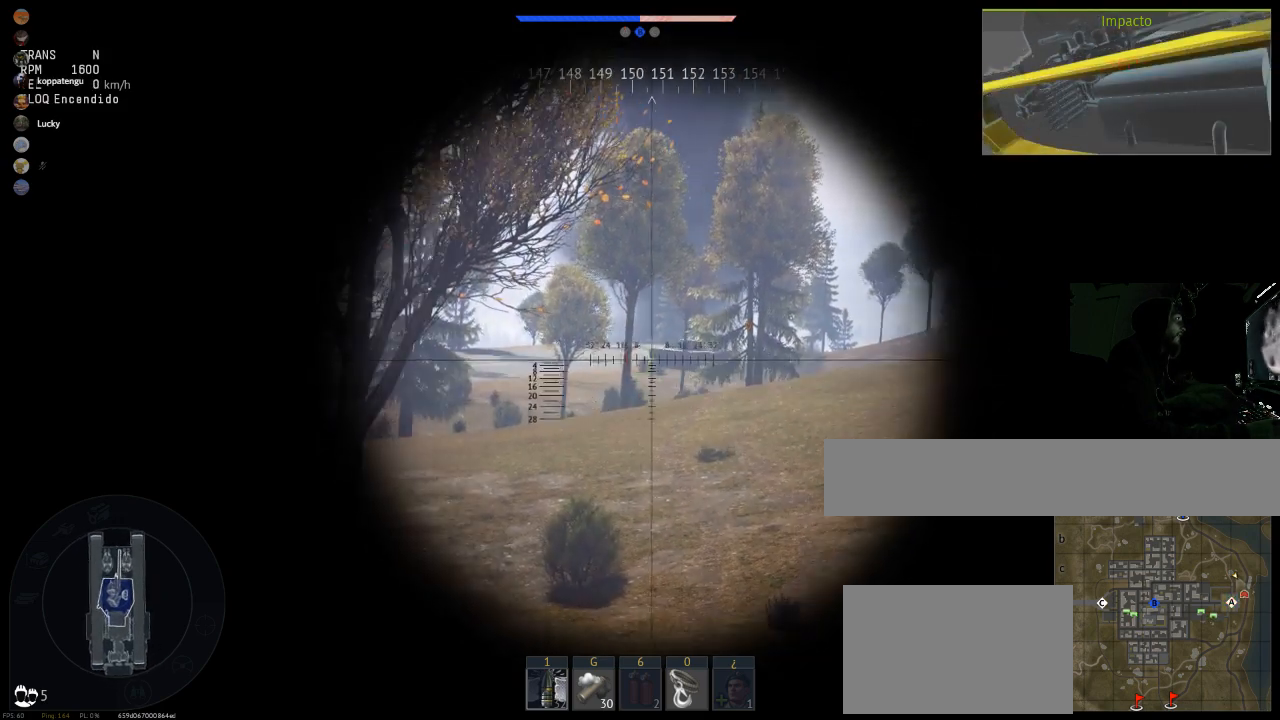
{"keys": [], "mouse": [], "mouse_move": "still", "events": [[84, "s", "up"]]}